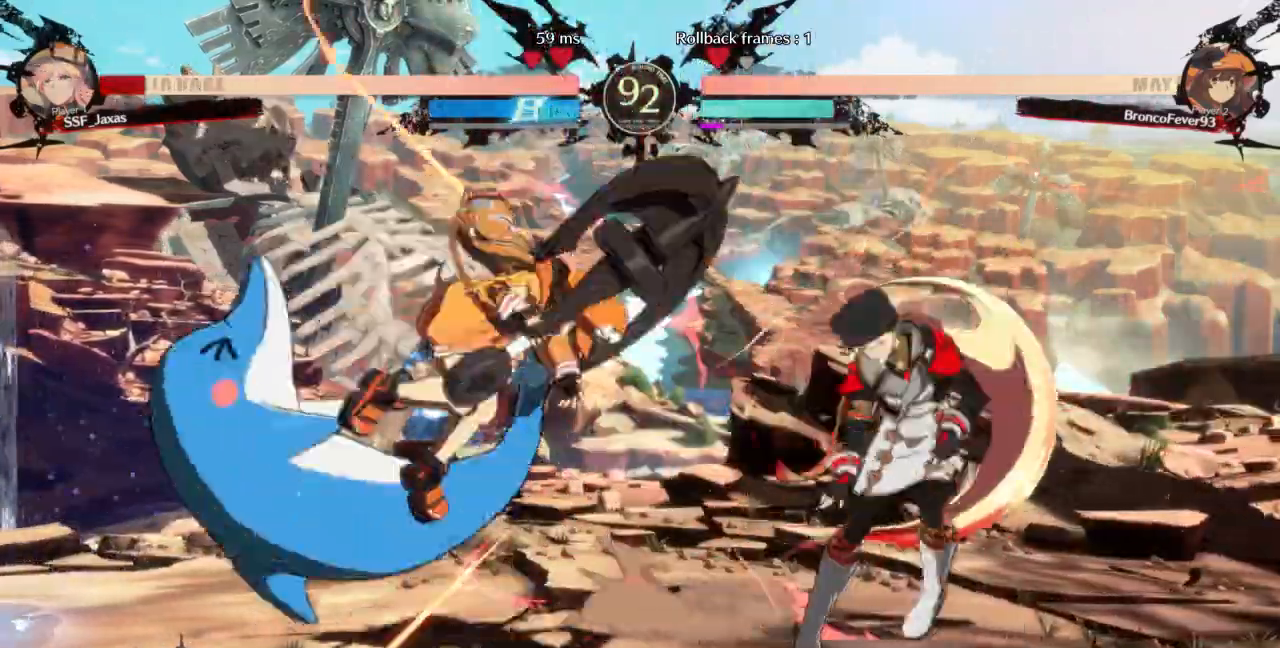
Gameplay with a controller (arcade stick); each line is a JSON object with the inputs held at the frame after it (dt_ms = milliseconds from this image to that frame). "events" lists button and stick changes between this image and that frame as [ms after this image, input, new state], when the widget could be followed in between. Not read: L3 R3 SELECT START other_buttons.
{"dt_ms": 1000, "buttons": []}
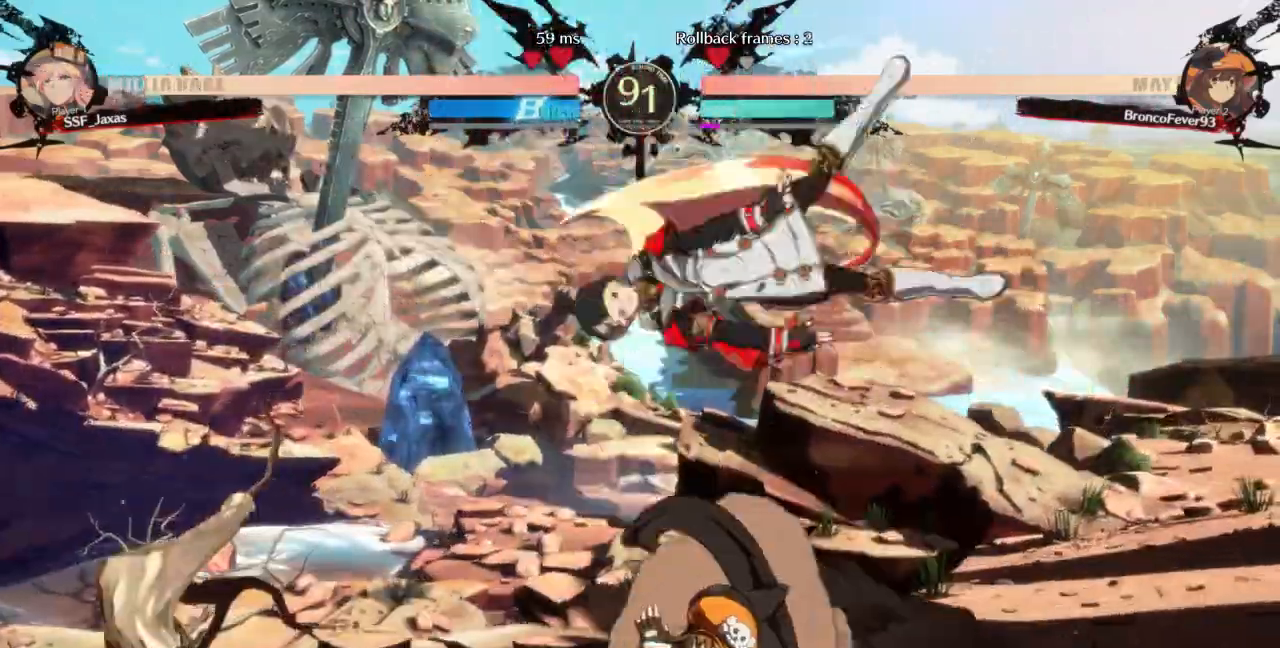
{"dt_ms": 500, "buttons": [], "events": [[67, "TRIANGLE", "down"], [233, "TRIANGLE", "up"]]}
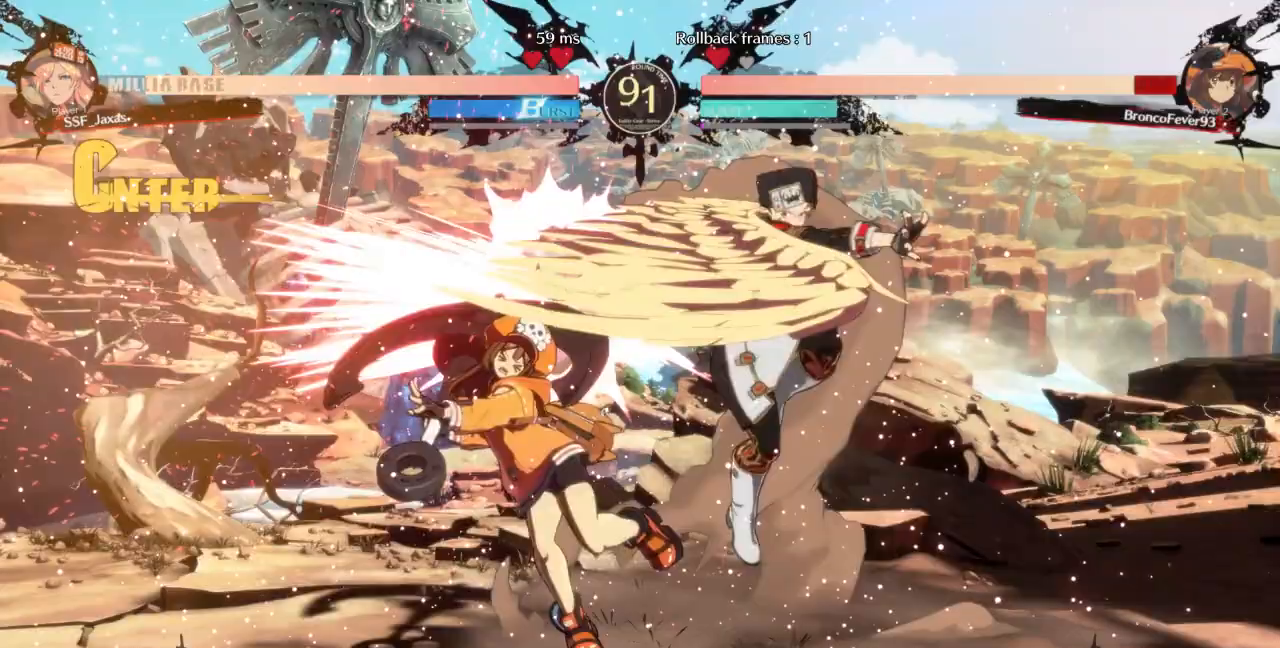
{"dt_ms": 500, "buttons": [], "events": [[67, "DPAD_LEFT", "down"], [333, "TRIANGLE", "down"], [367, "DPAD_LEFT", "up"], [500, "TRIANGLE", "up"]]}
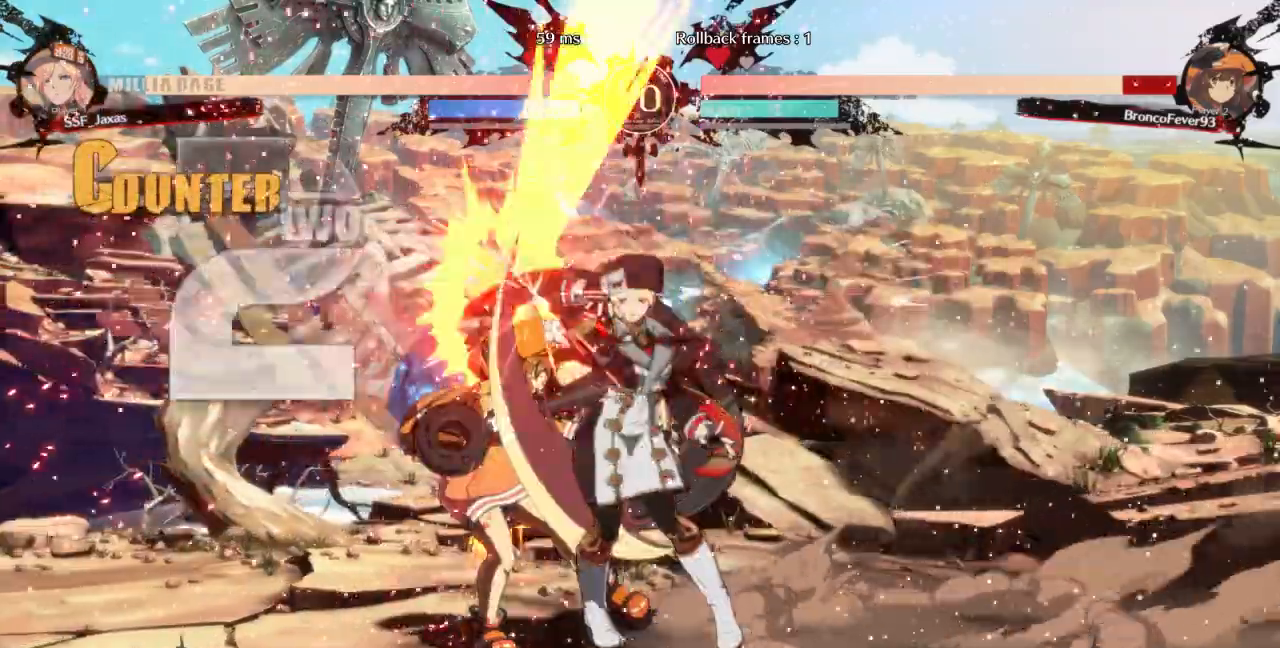
{"dt_ms": 500, "buttons": ["R1"]}
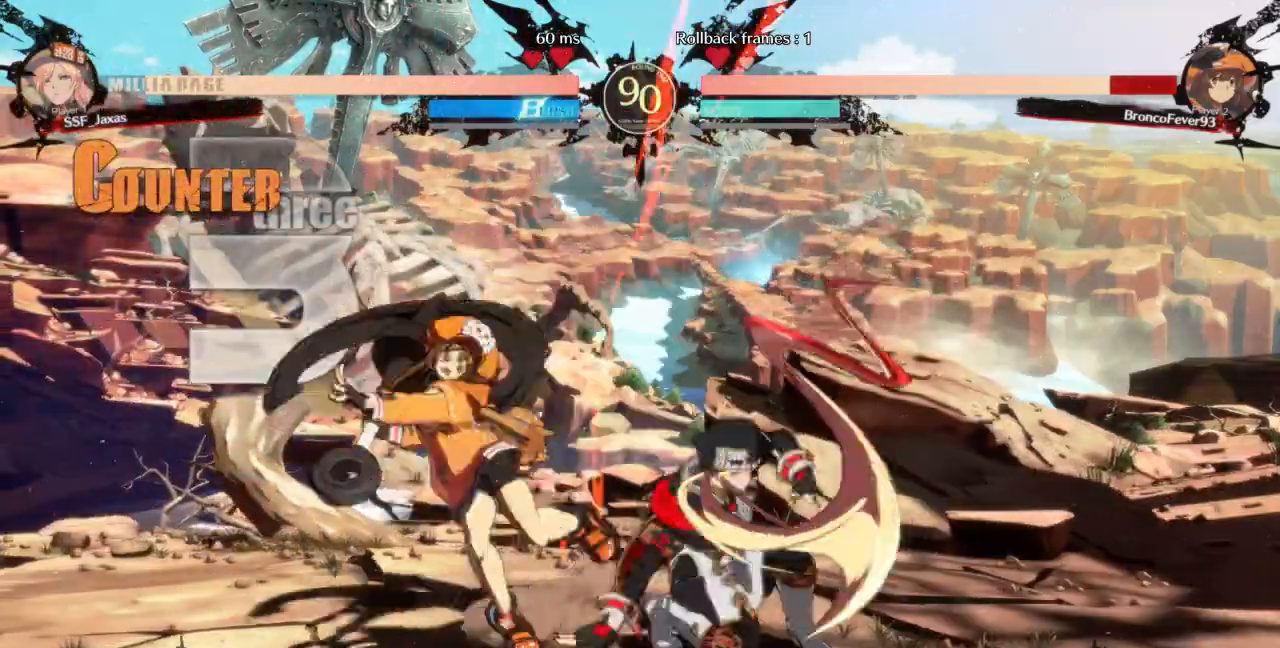
{"dt_ms": 500, "buttons": ["DPAD_LEFT"], "events": [[33, "R1", "up"], [100, "DPAD_DOWN", "down"], [167, "DPAD_RIGHT", "down"], [200, "DPAD_DOWN", "up"], [233, "CROSS", "down"], [400, "DPAD_LEFT", "down"], [400, "DPAD_RIGHT", "up"], [433, "CROSS", "up"]]}
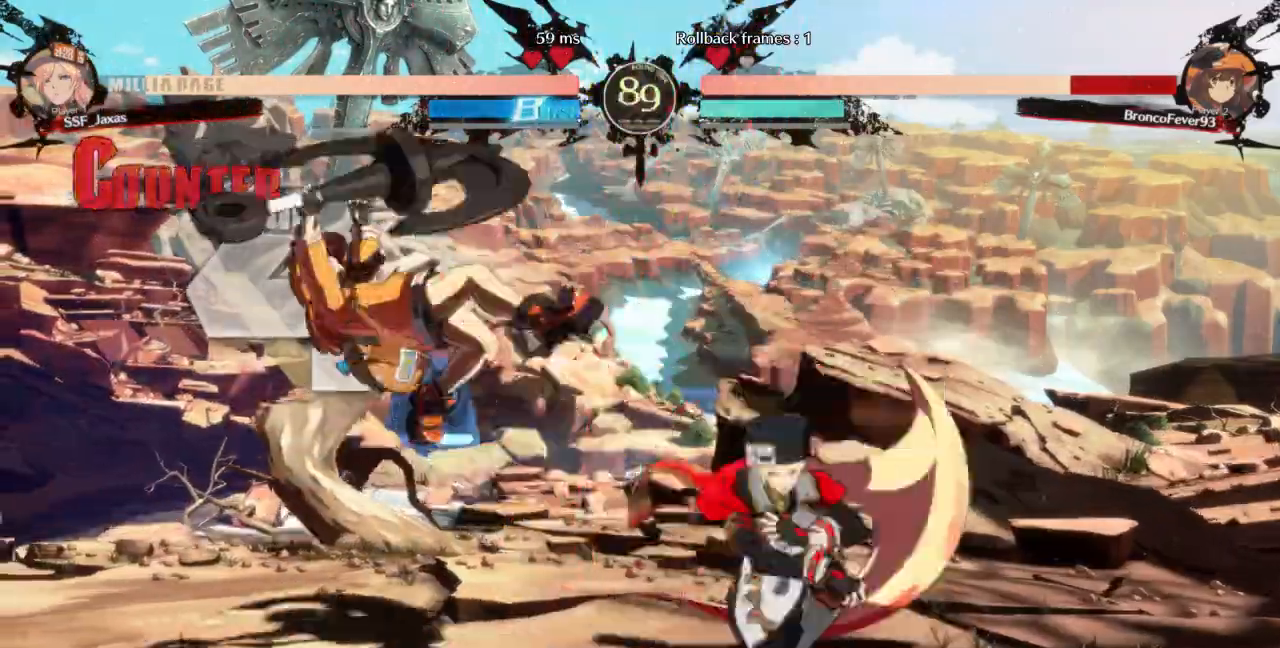
{"dt_ms": 500, "buttons": ["DPAD_LEFT"]}
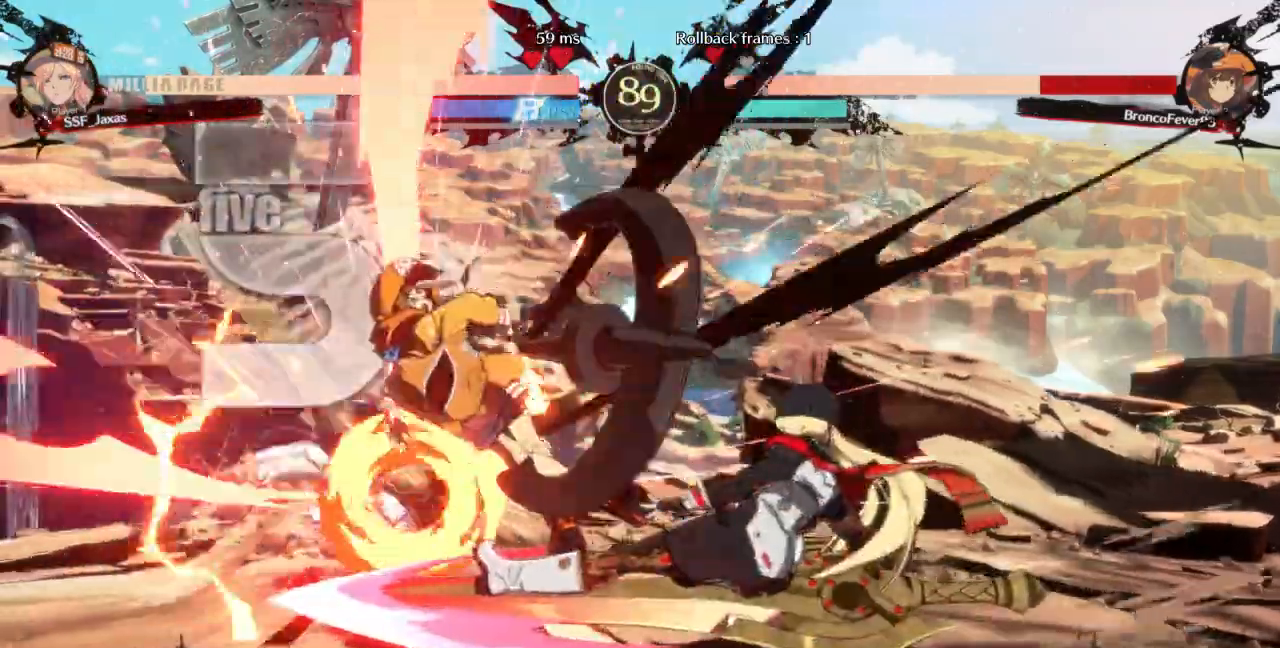
{"dt_ms": 500, "buttons": []}
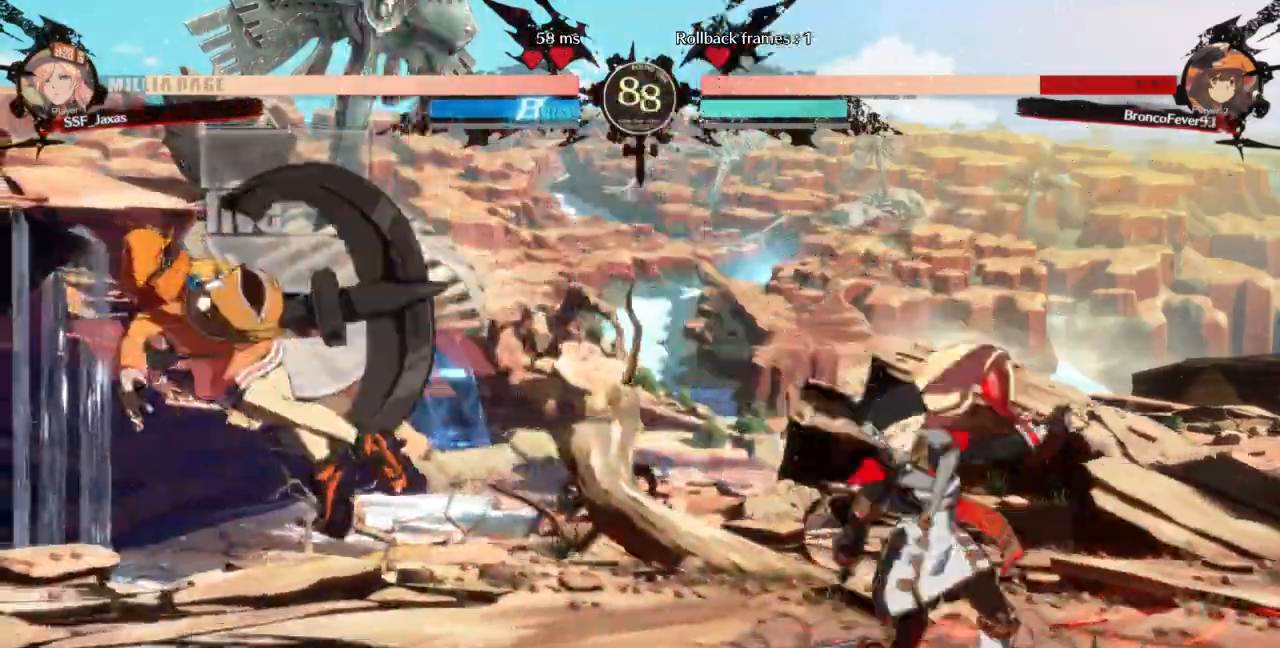
{"dt_ms": 500, "buttons": []}
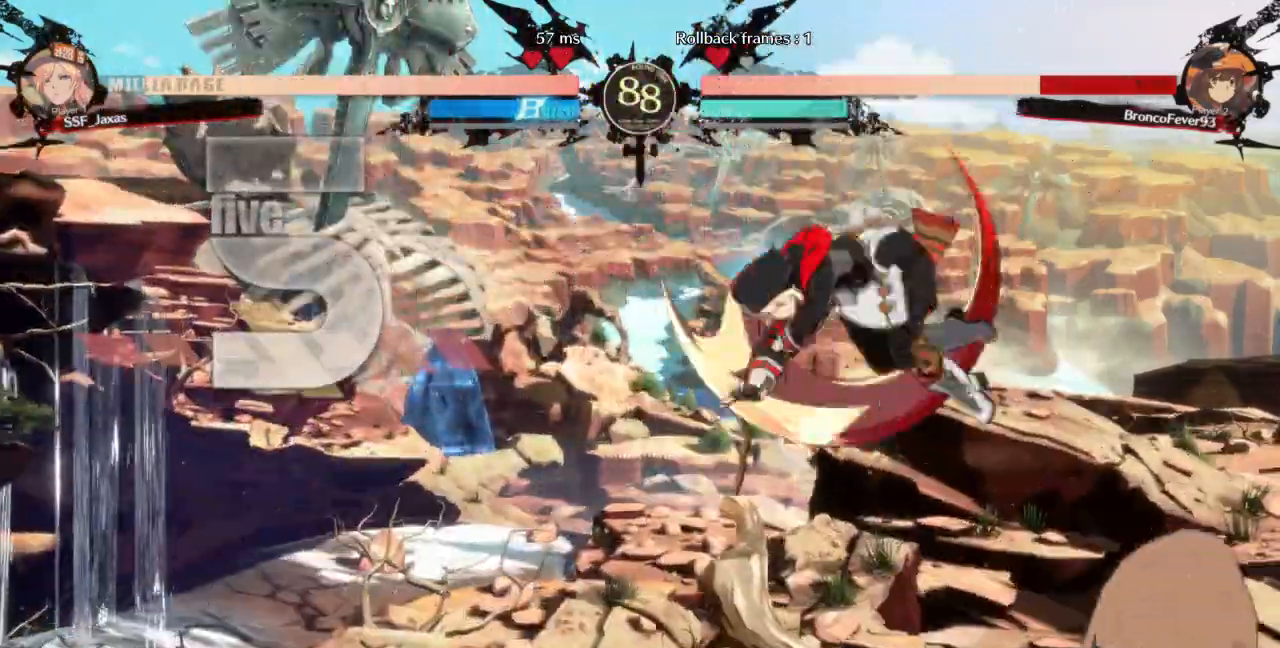
{"dt_ms": 1000, "buttons": ["DPAD_DOWN"]}
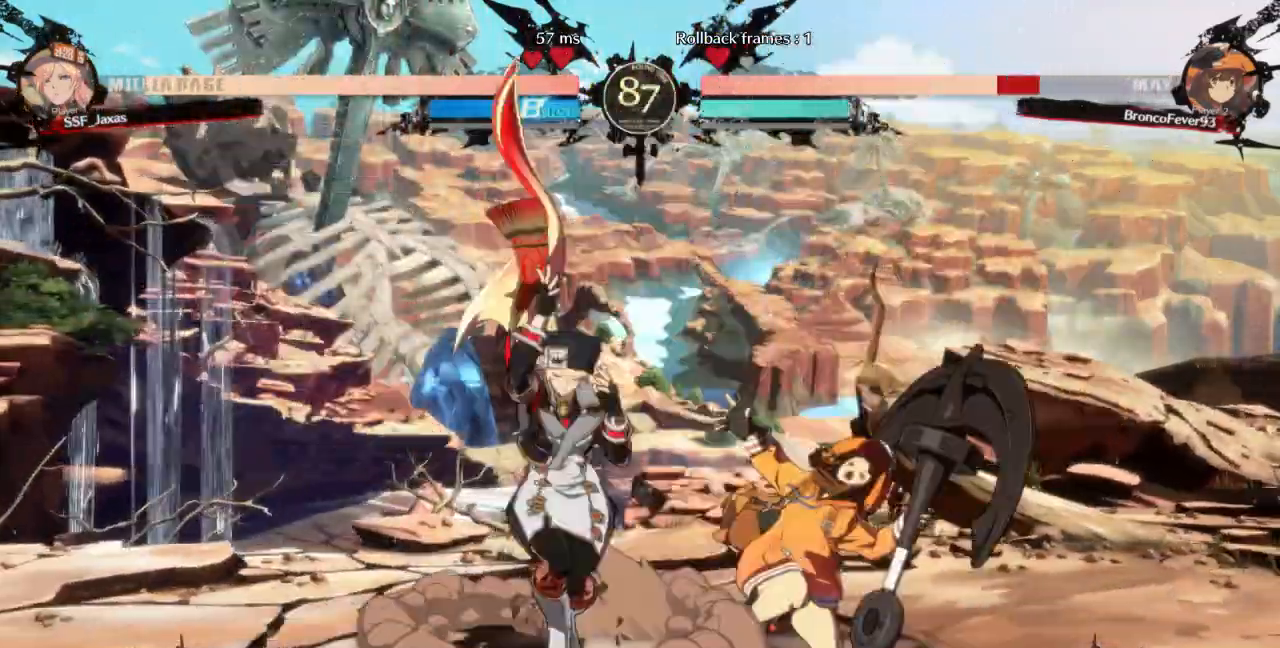
{"dt_ms": 500, "buttons": ["DPAD_DOWN", "DPAD_RIGHT"]}
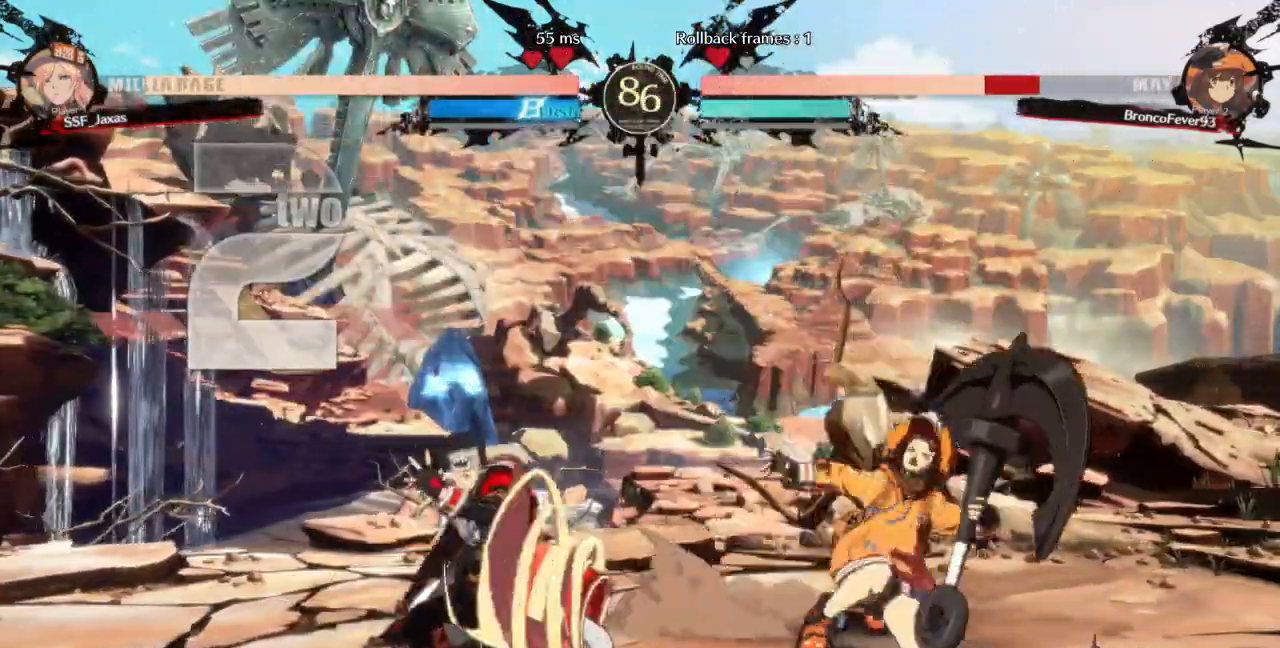
{"dt_ms": 500, "buttons": [], "events": [[33, "DPAD_DOWN", "up"], [67, "R1", "down"], [167, "DPAD_RIGHT", "up"], [233, "R1", "up"]]}
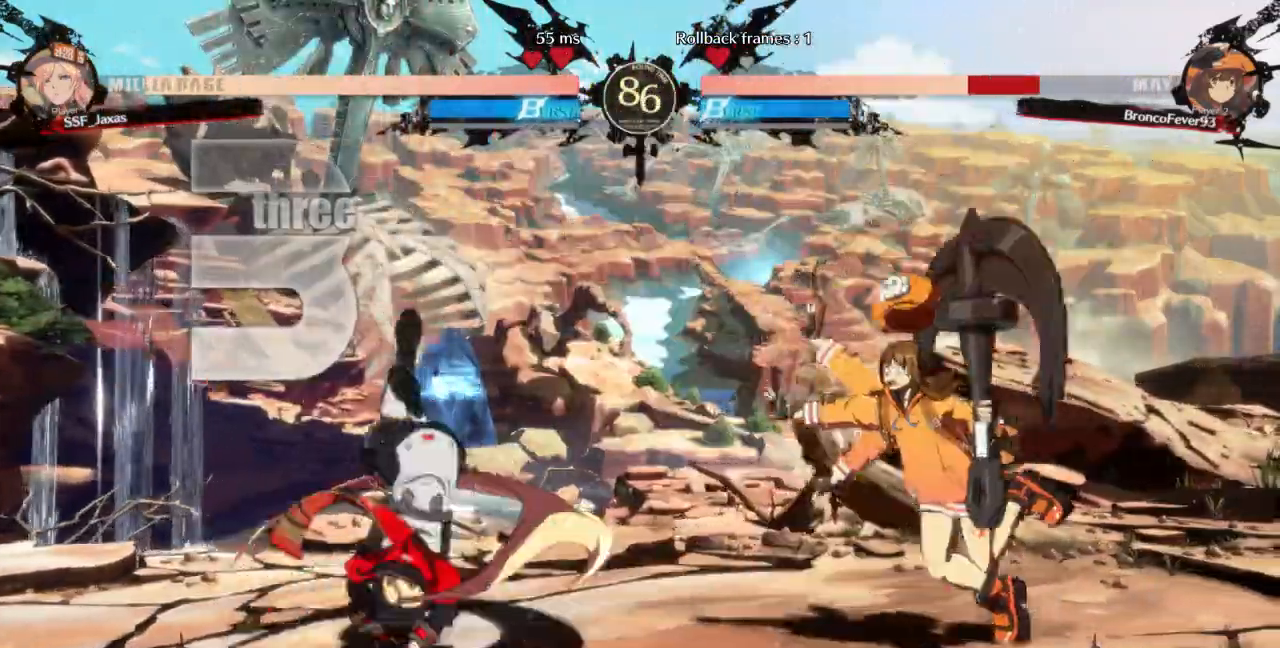
{"dt_ms": 500, "buttons": []}
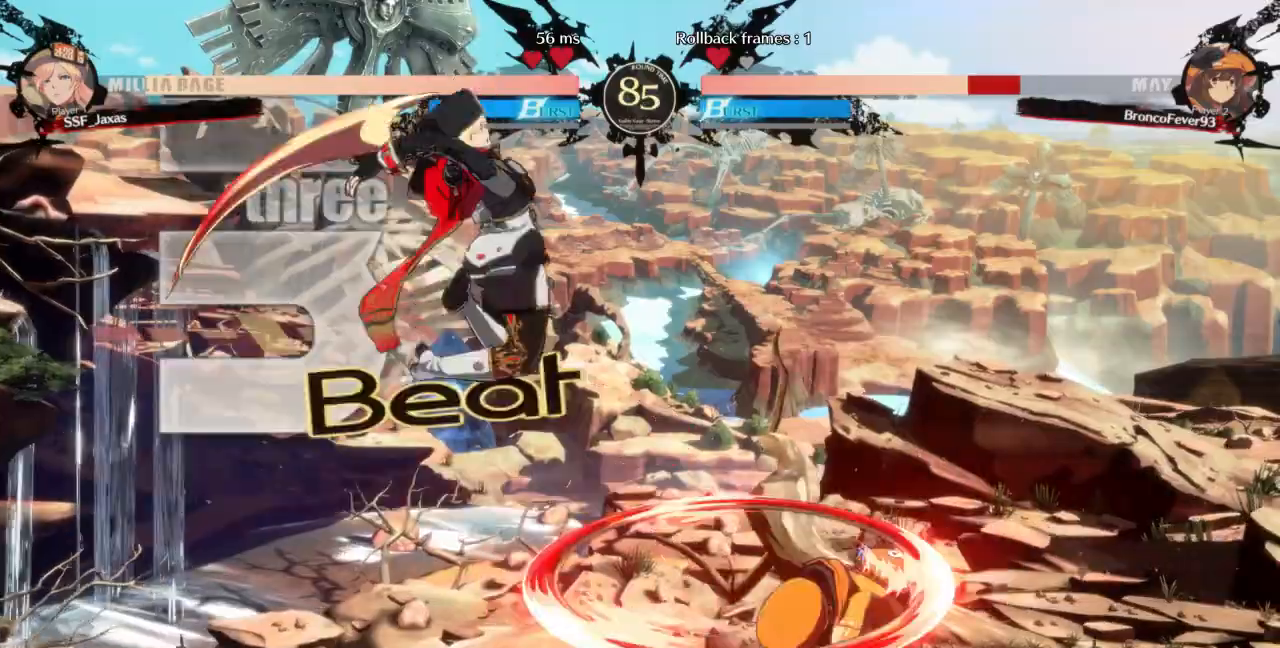
{"dt_ms": 500, "buttons": ["SQUARE", "TRIANGLE", "DPAD_LEFT"]}
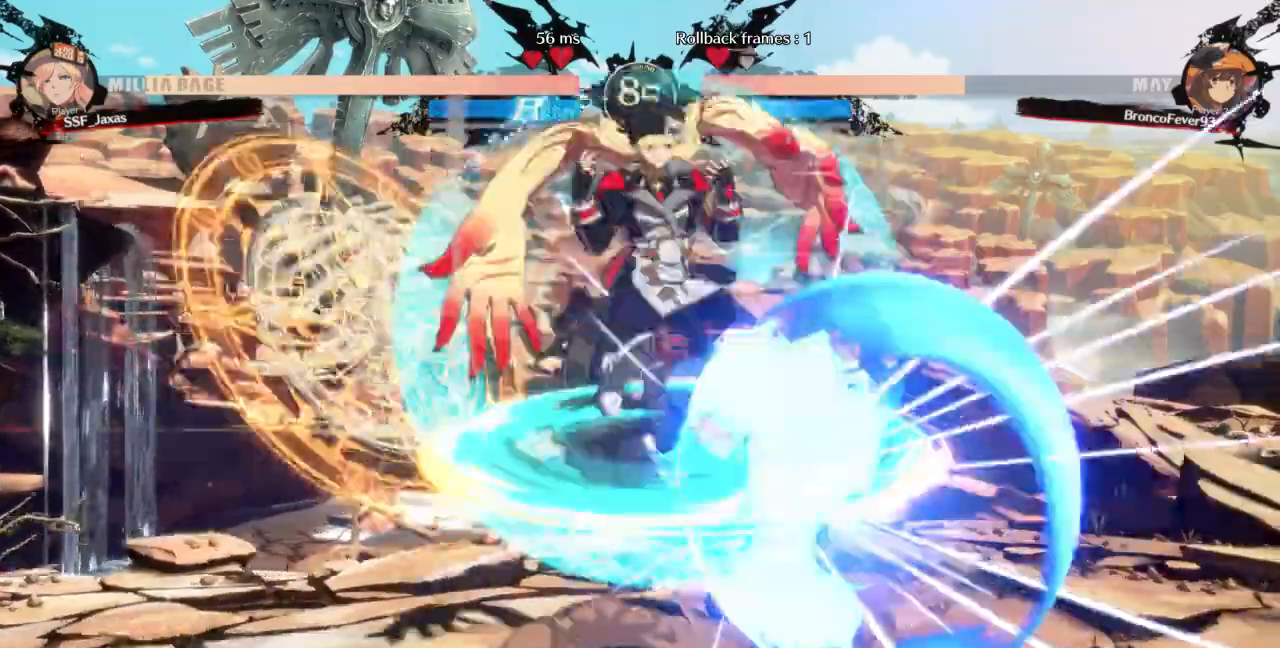
{"dt_ms": 500, "buttons": ["DPAD_RIGHT"]}
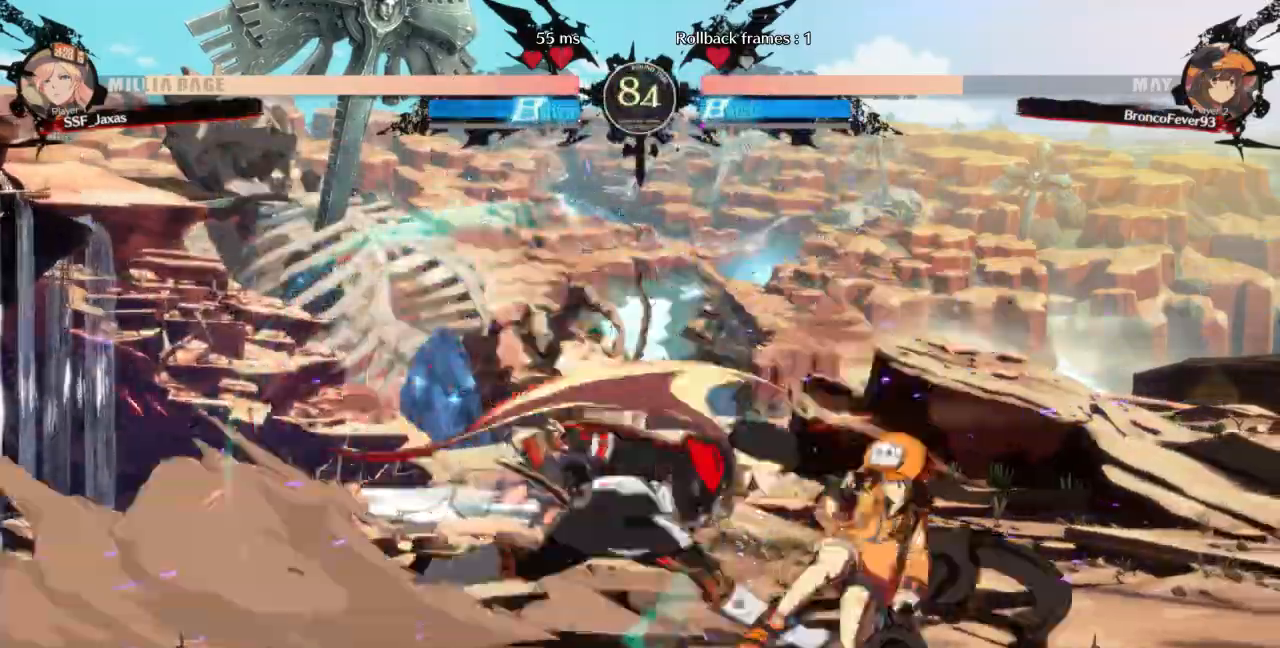
{"dt_ms": 1000, "buttons": ["DPAD_LEFT"]}
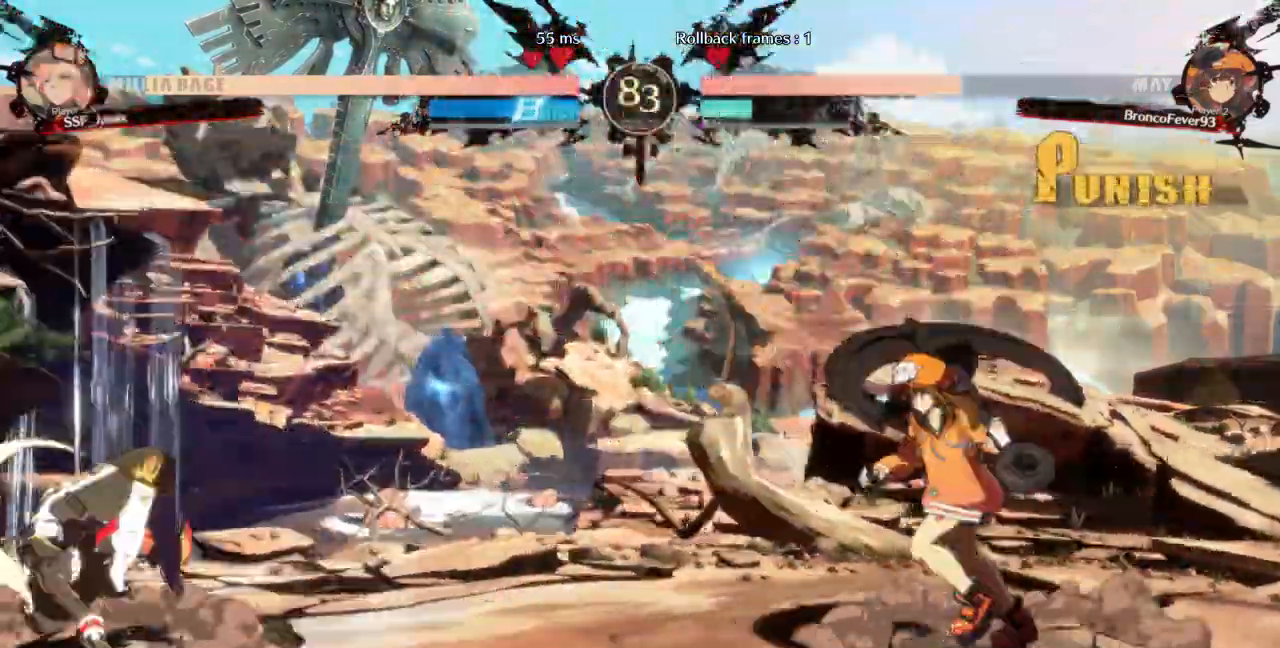
{"dt_ms": 1000, "buttons": ["DPAD_LEFT"]}